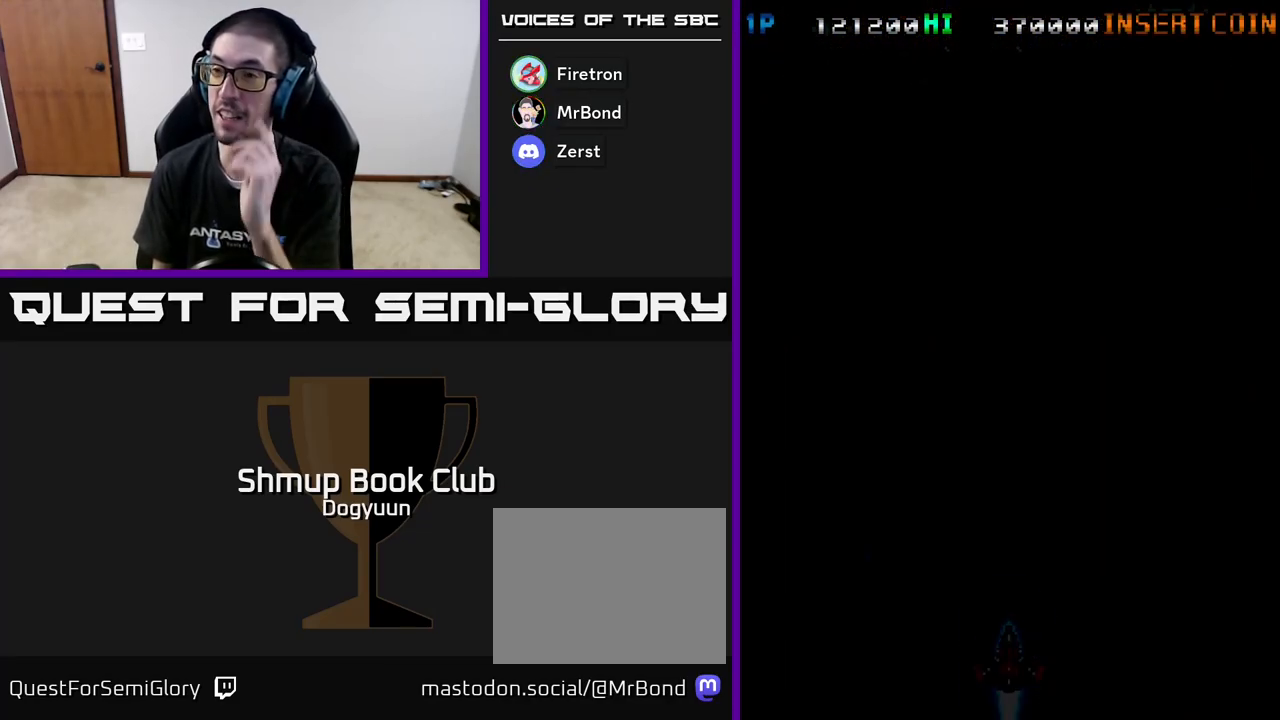
Gameplay with a controller (Xbox layout); each line is a JSON object with the inputs held at the frame after it. "events" lists button and stick changes between this image and that frame as [ms after this image, input, new state], when the widget could be followed in between. Not read: left_stick right_stick.
{"buttons": [], "events": []}
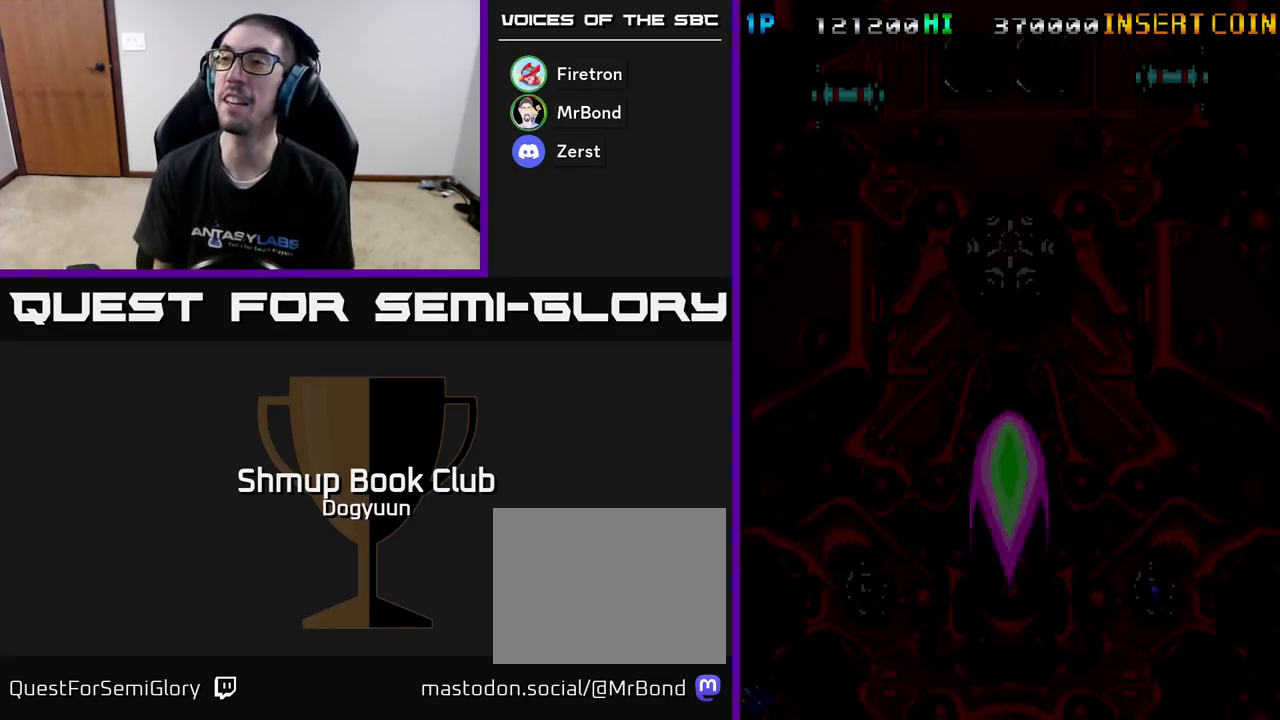
{"buttons": ["A"], "events": [[483, "A", "down"]]}
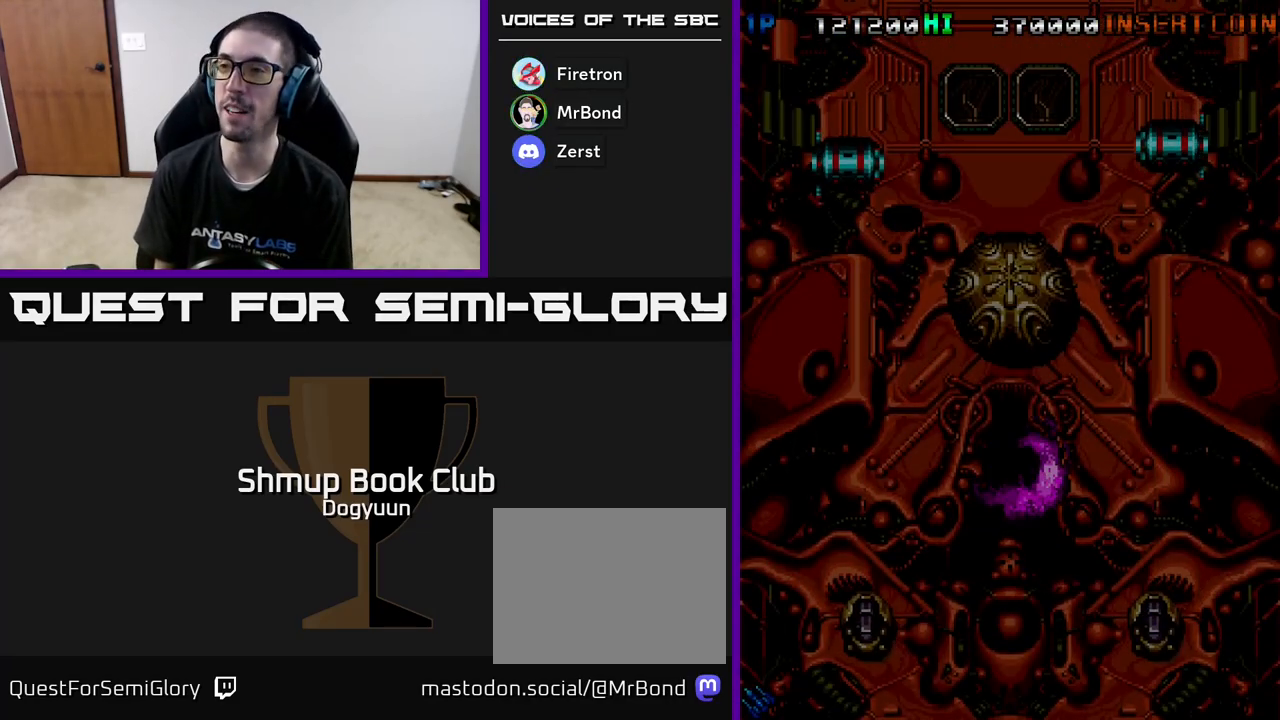
{"buttons": ["DPAD_UP", "DPAD_LEFT"], "events": [[67, "DPAD_LEFT", "down"], [233, "A", "up"], [283, "A", "down"], [283, "DPAD_UP", "down"], [483, "A", "up"]]}
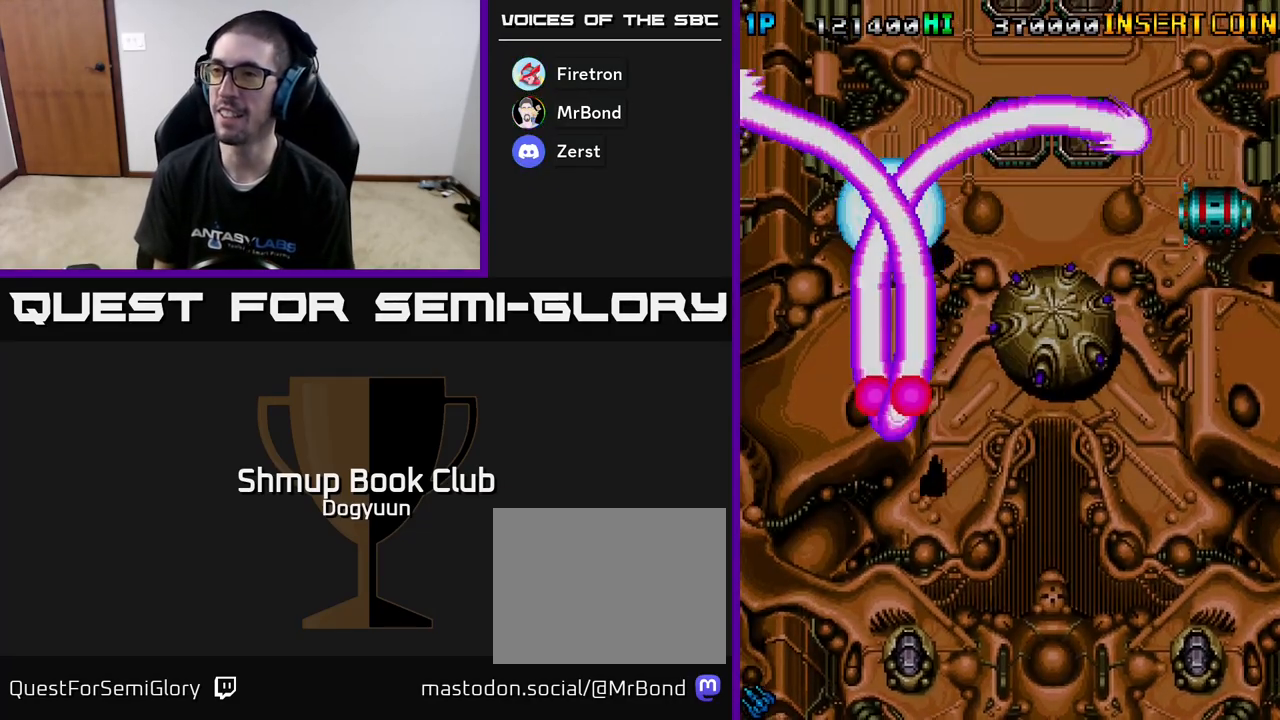
{"buttons": ["A", "DPAD_RIGHT"]}
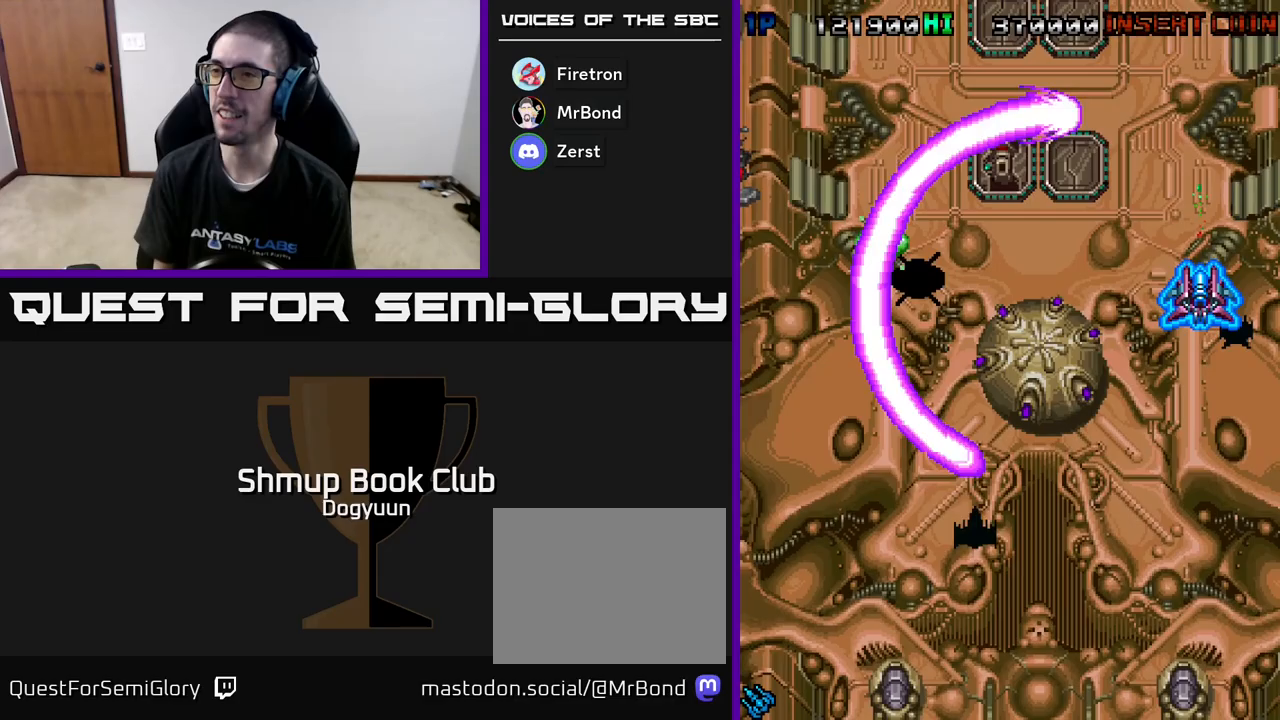
{"buttons": ["A"], "events": [[17, "A", "up"], [17, "DPAD_DOWN", "down"], [67, "A", "down"], [183, "DPAD_DOWN", "up"], [267, "A", "up"], [300, "A", "down"], [317, "DPAD_DOWN", "down"], [350, "DPAD_RIGHT", "up"], [450, "DPAD_DOWN", "up"]]}
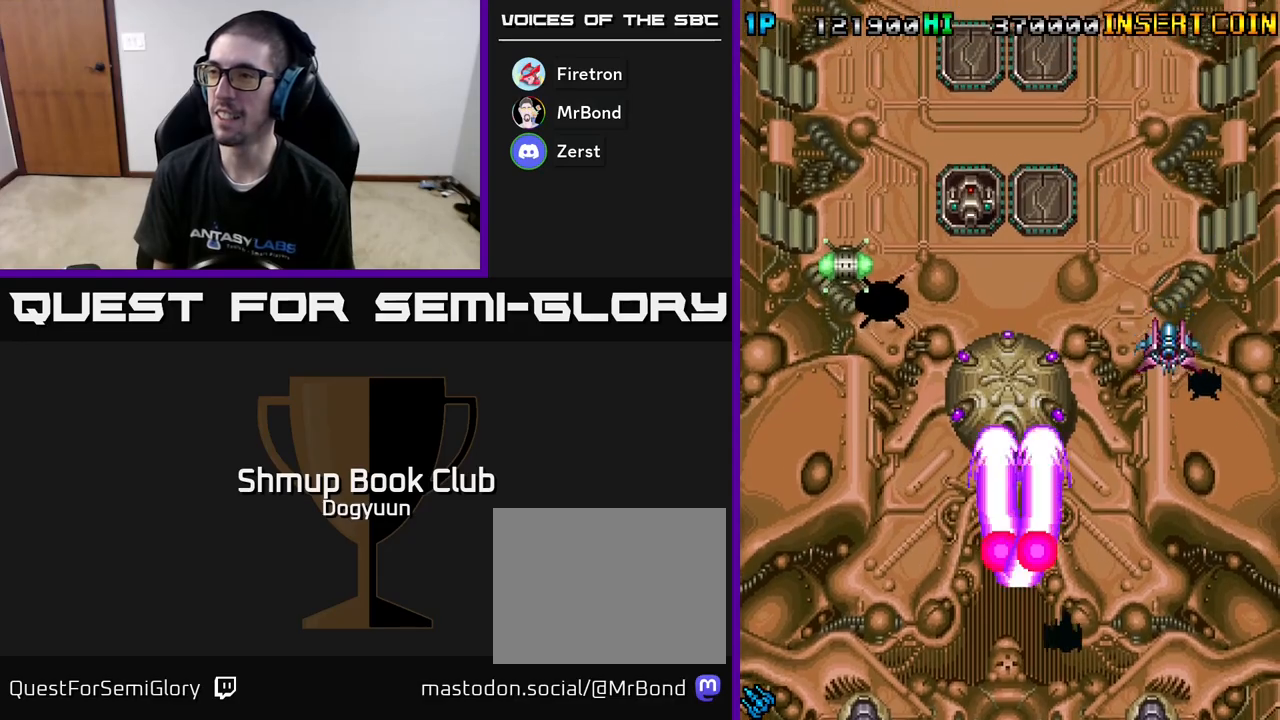
{"buttons": ["A", "DPAD_RIGHT"], "events": [[283, "A", "up"], [333, "A", "down"], [483, "DPAD_RIGHT", "down"]]}
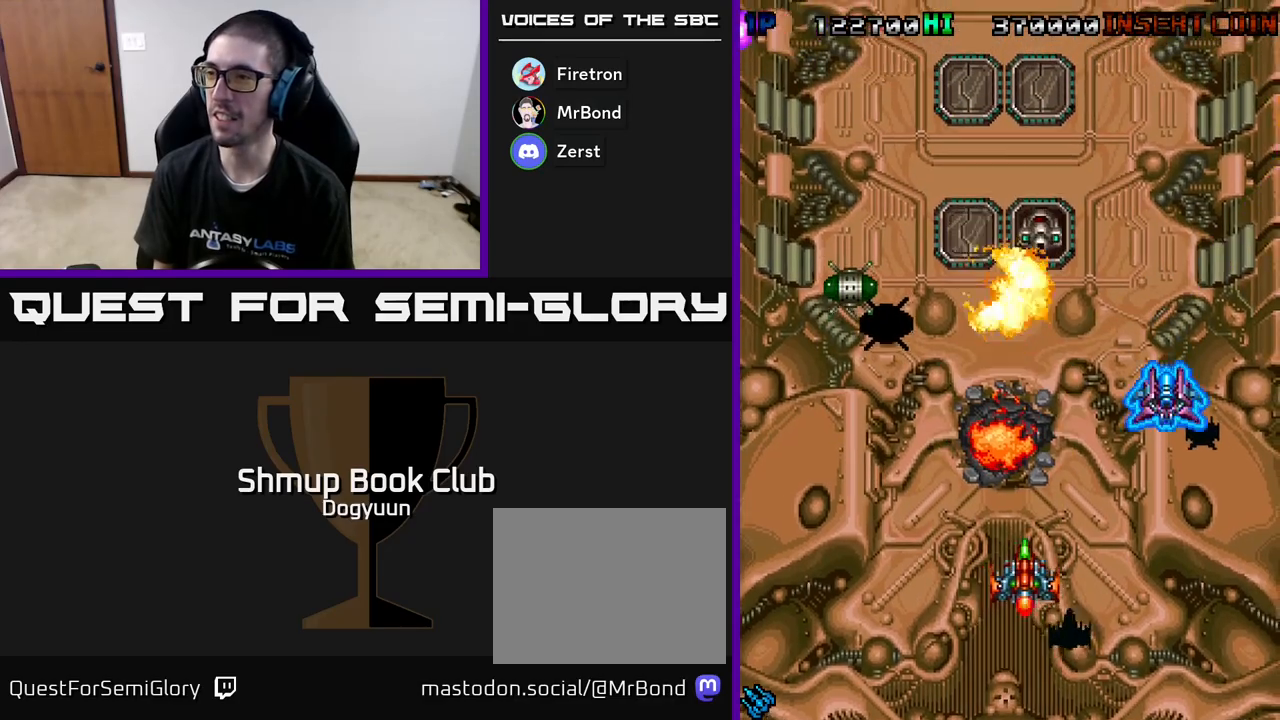
{"buttons": ["A", "DPAD_UP", "DPAD_LEFT"], "events": [[33, "A", "up"], [50, "DPAD_UP", "down"], [83, "A", "down"], [267, "A", "up"], [367, "A", "down"], [467, "DPAD_RIGHT", "up"], [500, "DPAD_LEFT", "down"]]}
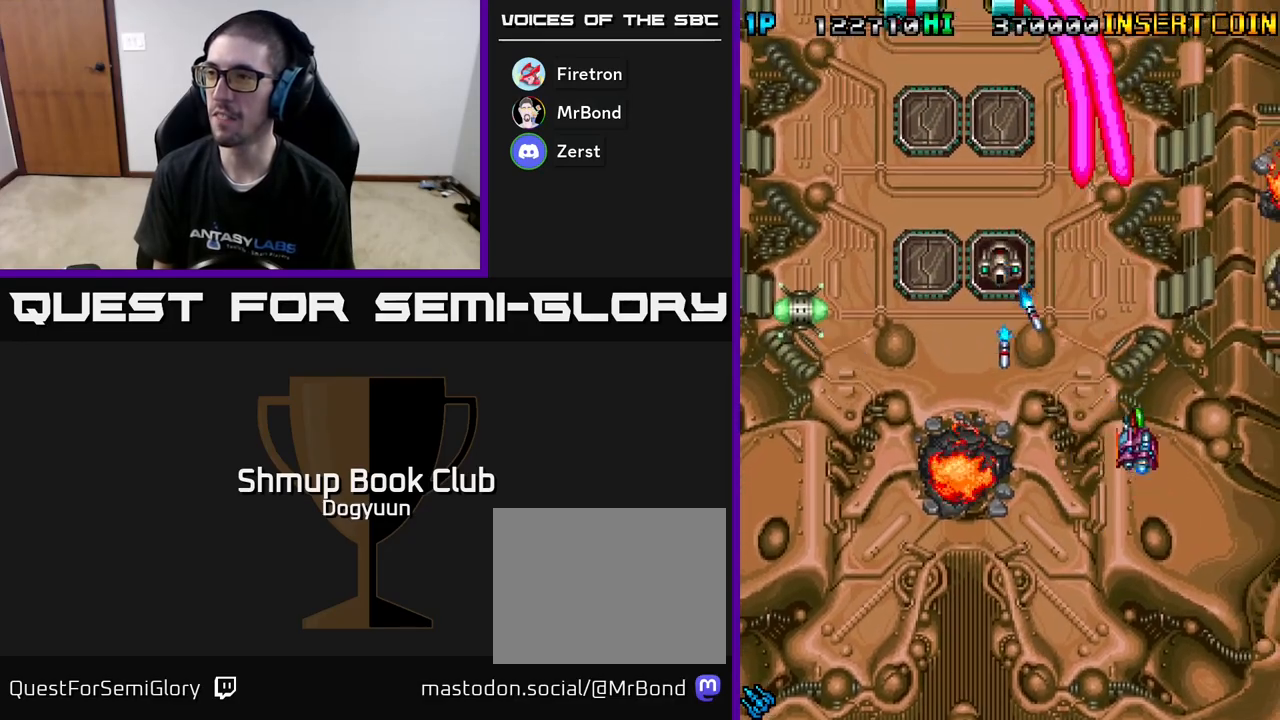
{"buttons": ["A", "DPAD_DOWN", "DPAD_LEFT"], "events": [[17, "A", "up"], [17, "DPAD_UP", "up"], [33, "DPAD_DOWN", "down"], [67, "A", "down"], [150, "DPAD_LEFT", "up"], [267, "A", "up"], [300, "DPAD_LEFT", "down"], [317, "A", "down"]]}
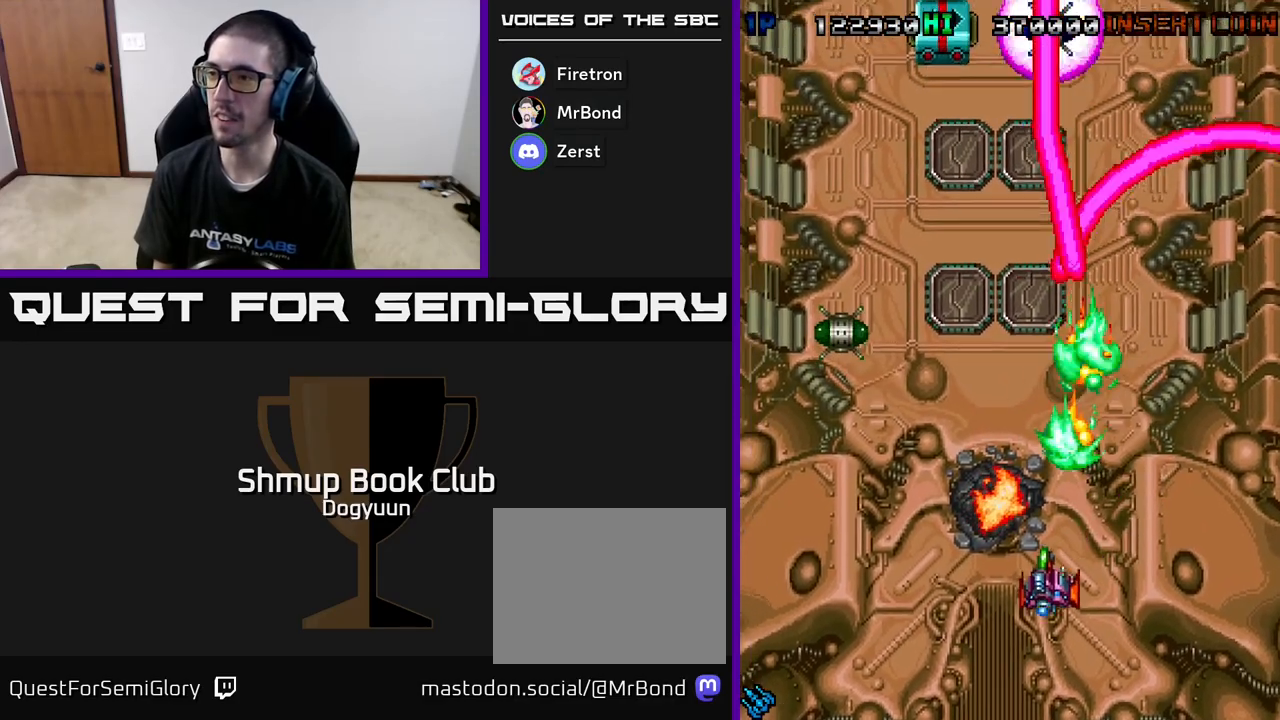
{"buttons": ["A", "DPAD_RIGHT"], "events": [[83, "A", "up"], [133, "A", "down"], [150, "DPAD_DOWN", "up"], [233, "DPAD_UP", "down"], [283, "DPAD_LEFT", "up"], [367, "DPAD_RIGHT", "down"], [483, "DPAD_UP", "up"]]}
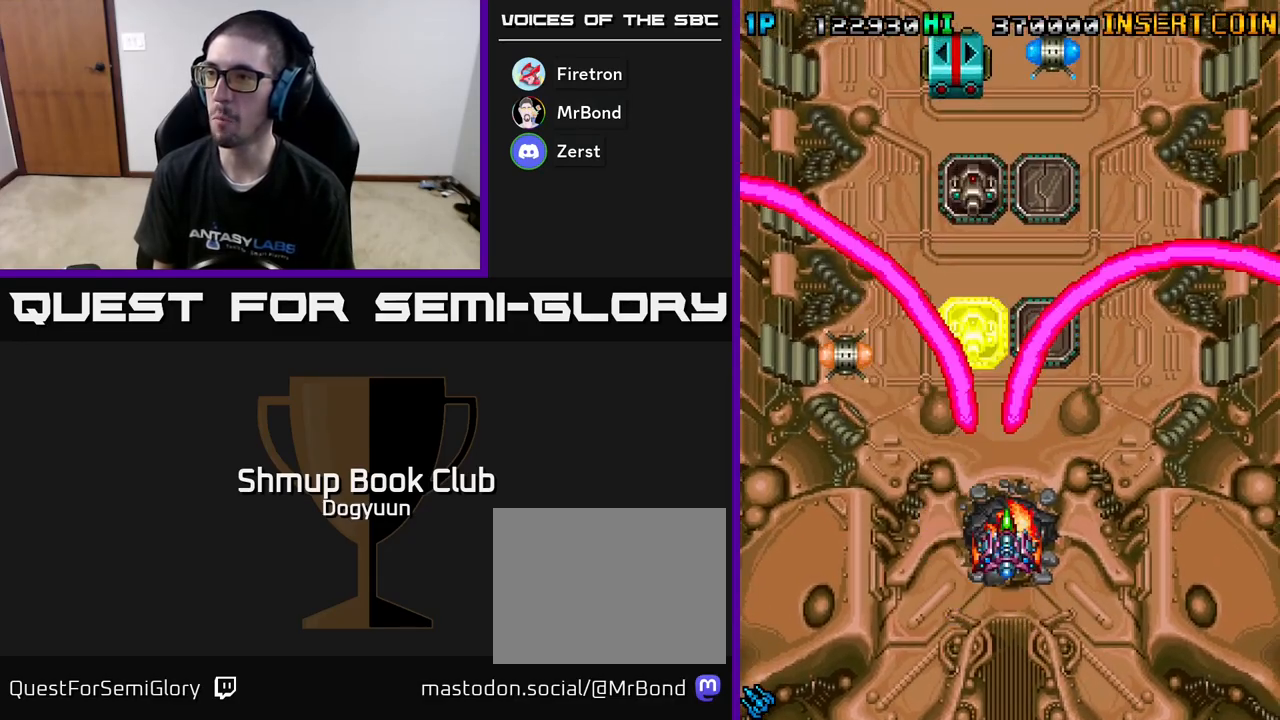
{"buttons": ["A", "DPAD_DOWN"], "events": [[33, "DPAD_RIGHT", "up"], [100, "A", "up"], [167, "A", "down"], [350, "A", "up"], [417, "A", "down"], [500, "DPAD_DOWN", "down"]]}
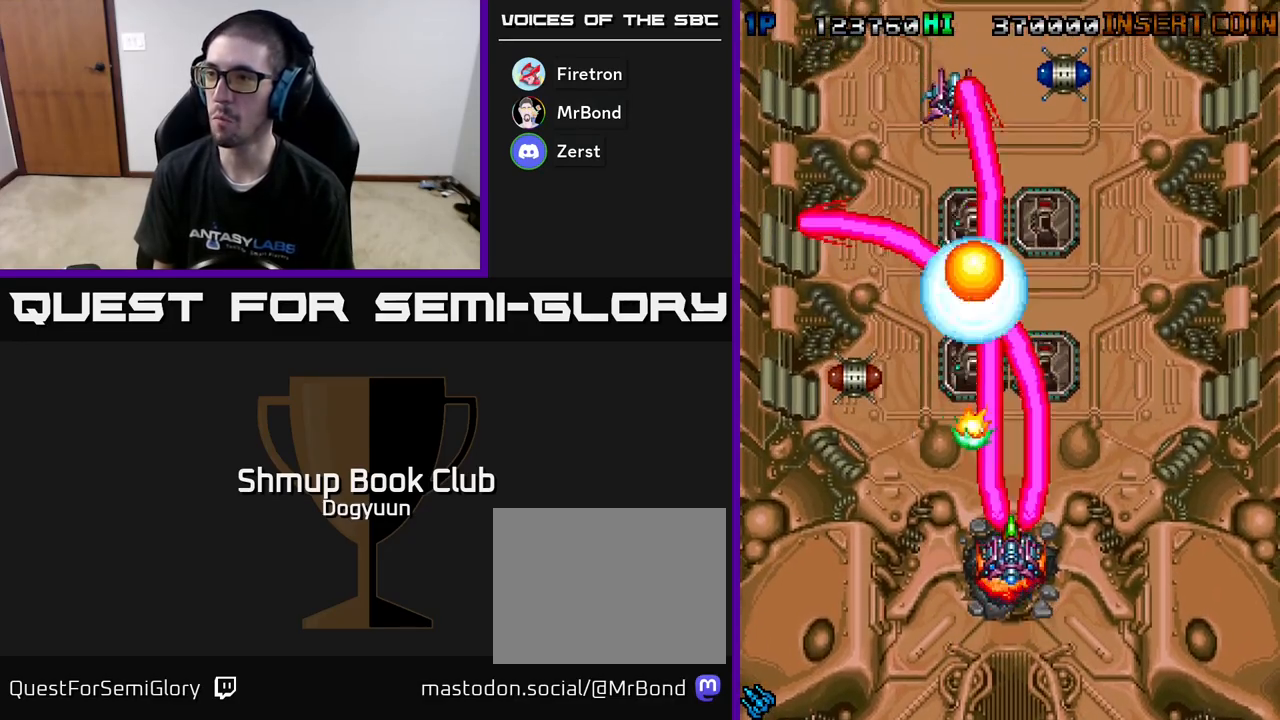
{"buttons": ["DPAD_UP", "DPAD_RIGHT"], "events": [[33, "DPAD_LEFT", "down"], [200, "A", "up"], [267, "A", "down"], [283, "DPAD_DOWN", "up"], [317, "DPAD_UP", "down"], [383, "DPAD_LEFT", "up"], [417, "DPAD_RIGHT", "down"], [467, "A", "up"]]}
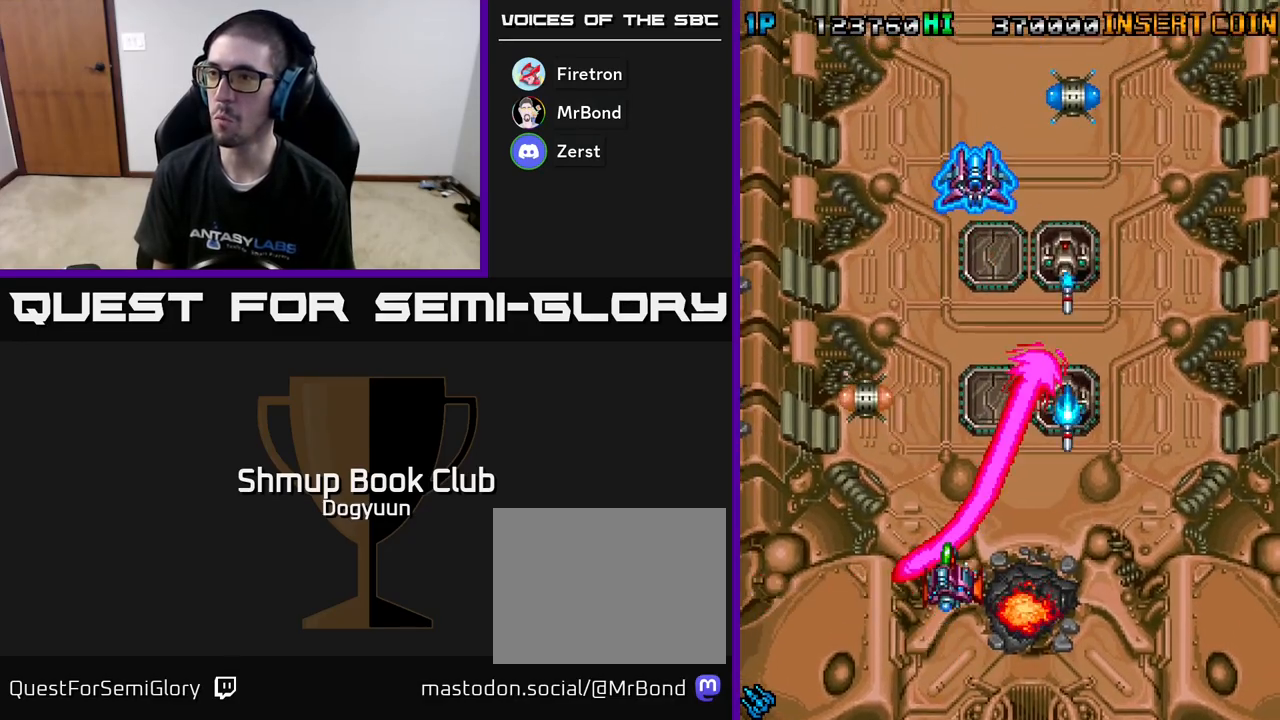
{"buttons": ["DPAD_DOWN"], "events": [[17, "A", "down"], [117, "DPAD_RIGHT", "up"], [133, "DPAD_UP", "up"], [217, "A", "up"], [283, "A", "down"], [350, "DPAD_DOWN", "down"], [350, "DPAD_RIGHT", "down"], [383, "DPAD_RIGHT", "up"], [500, "A", "up"]]}
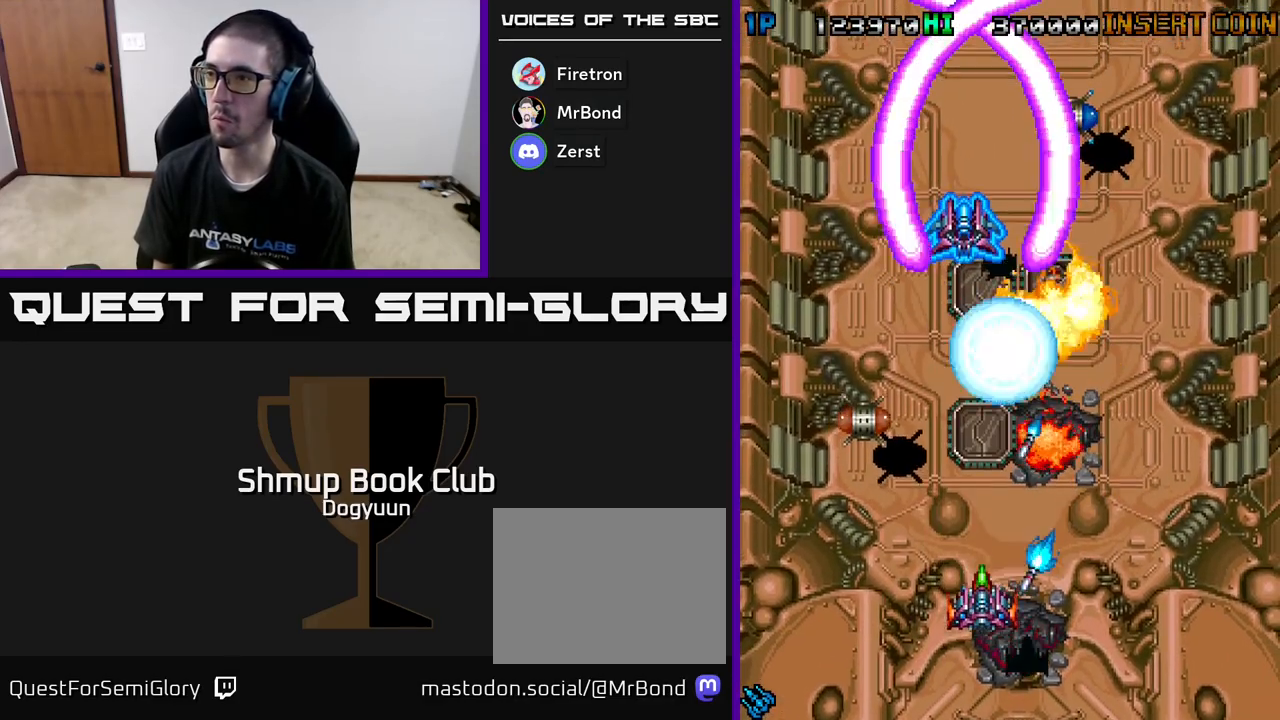
{"buttons": ["A", "DPAD_UP"], "events": [[50, "DPAD_LEFT", "down"], [67, "A", "down"], [100, "DPAD_DOWN", "up"], [267, "A", "up"], [317, "A", "down"], [317, "DPAD_UP", "down"], [433, "DPAD_LEFT", "up"]]}
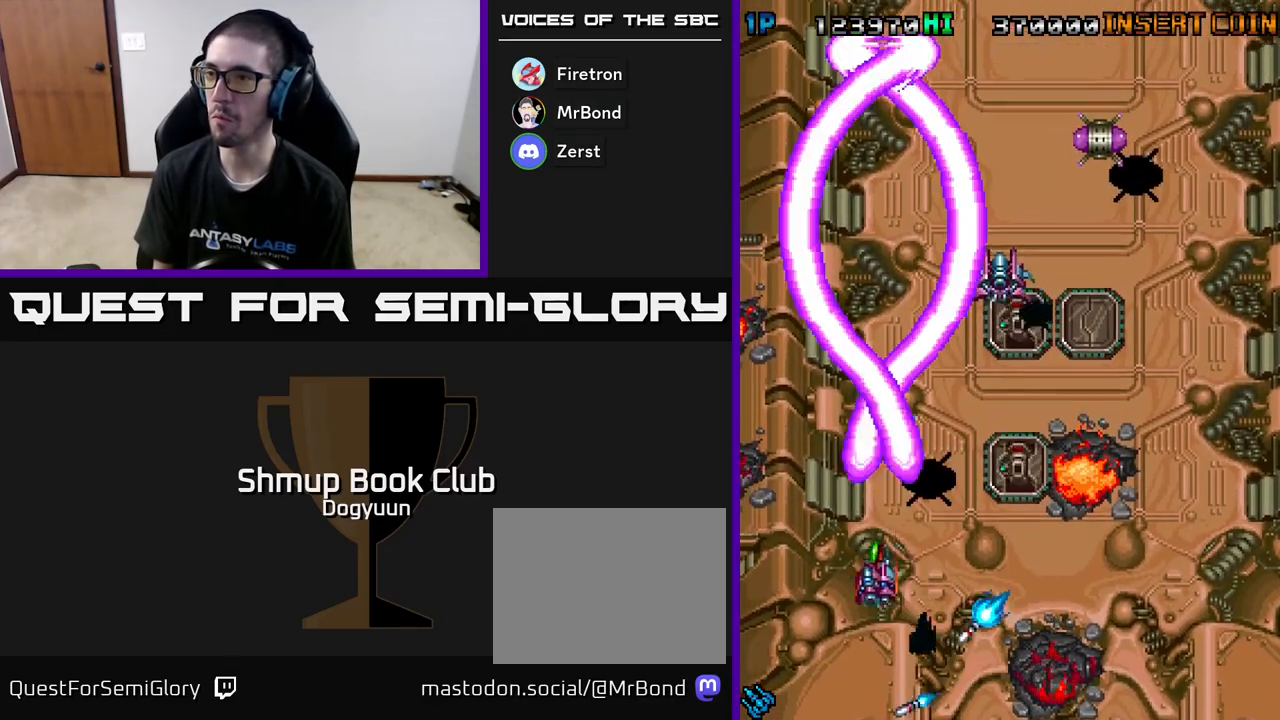
{"buttons": ["DPAD_DOWN", "DPAD_RIGHT"], "events": [[17, "A", "up"], [33, "A", "down"], [33, "DPAD_RIGHT", "down"], [83, "DPAD_UP", "up"], [117, "DPAD_RIGHT", "up"], [200, "DPAD_RIGHT", "down"], [250, "A", "up"], [300, "A", "down"], [317, "DPAD_DOWN", "down"], [467, "A", "up"]]}
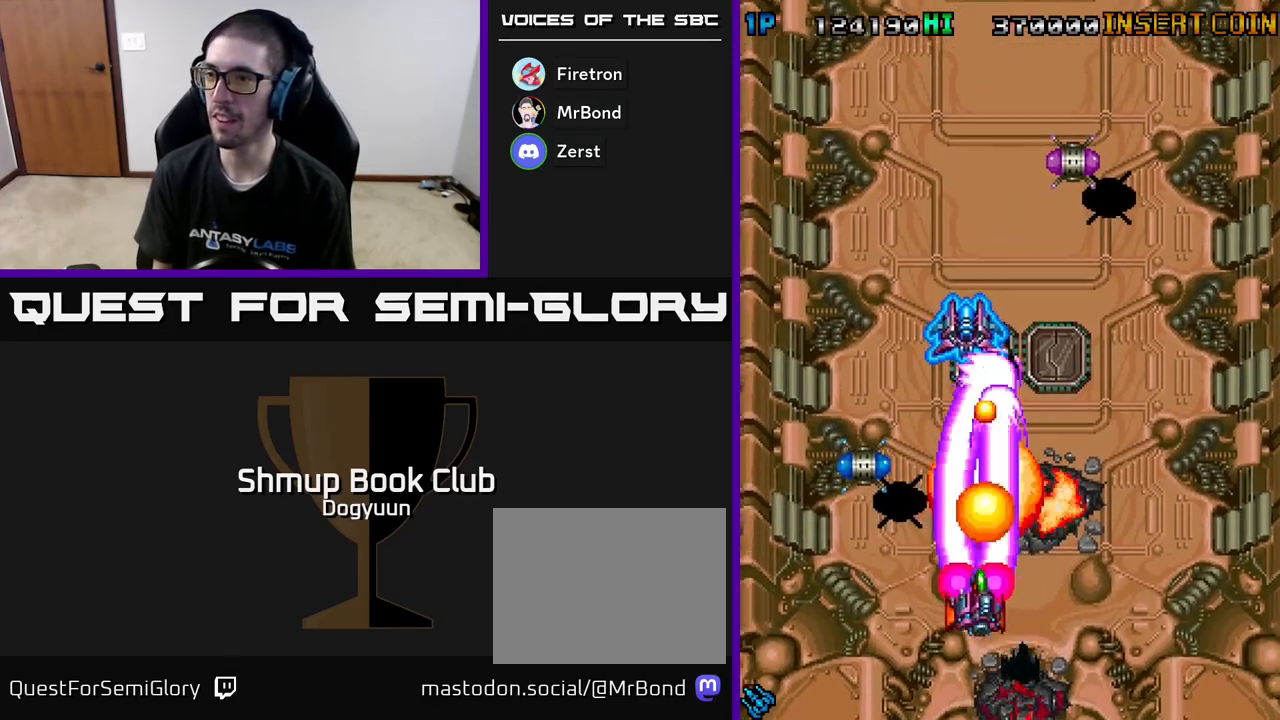
{"buttons": ["DPAD_LEFT"], "events": [[33, "A", "down"], [83, "DPAD_LEFT", "down"], [83, "DPAD_RIGHT", "up"], [100, "DPAD_DOWN", "up"], [233, "A", "up"], [283, "A", "down"], [467, "A", "up"]]}
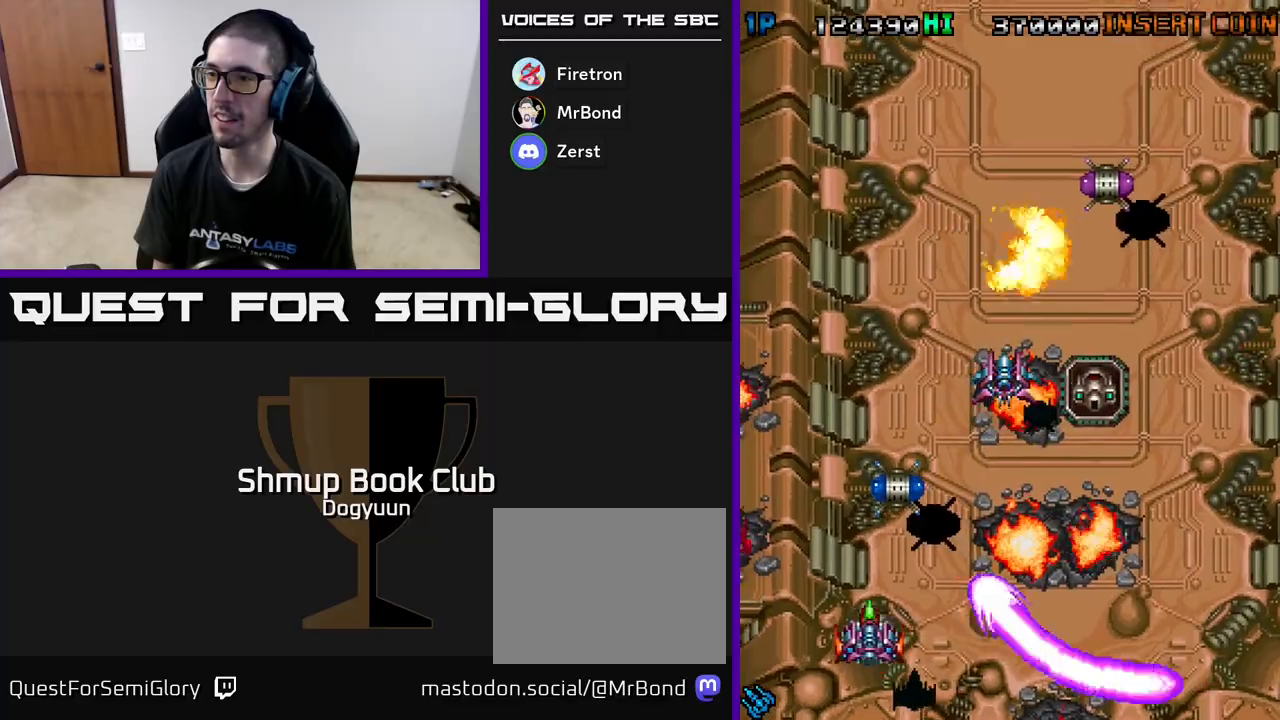
{"buttons": ["A", "DPAD_DOWN"]}
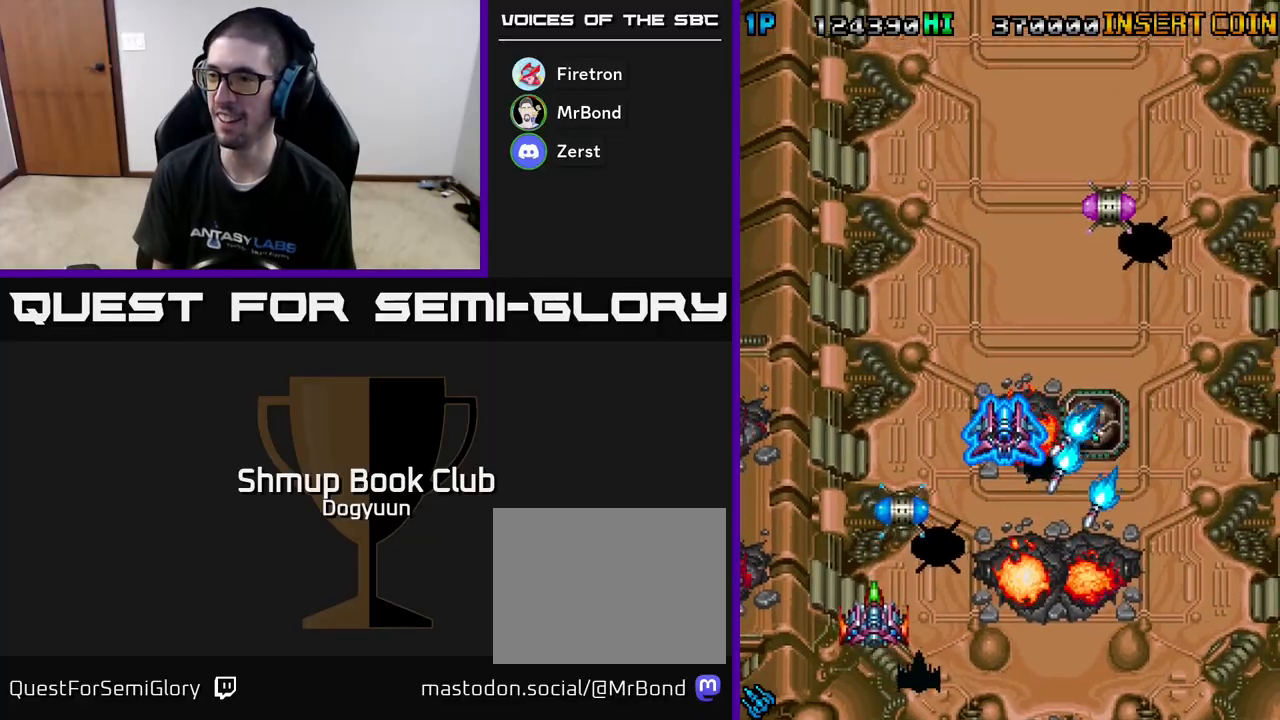
{"buttons": ["A", "DPAD_UP", "DPAD_LEFT"], "events": [[50, "DPAD_LEFT", "down"], [183, "DPAD_DOWN", "up"], [200, "A", "up"], [250, "A", "down"], [300, "DPAD_LEFT", "up"], [300, "DPAD_RIGHT", "down"], [300, "DPAD_UP", "down"], [433, "DPAD_RIGHT", "up"], [483, "DPAD_LEFT", "down"]]}
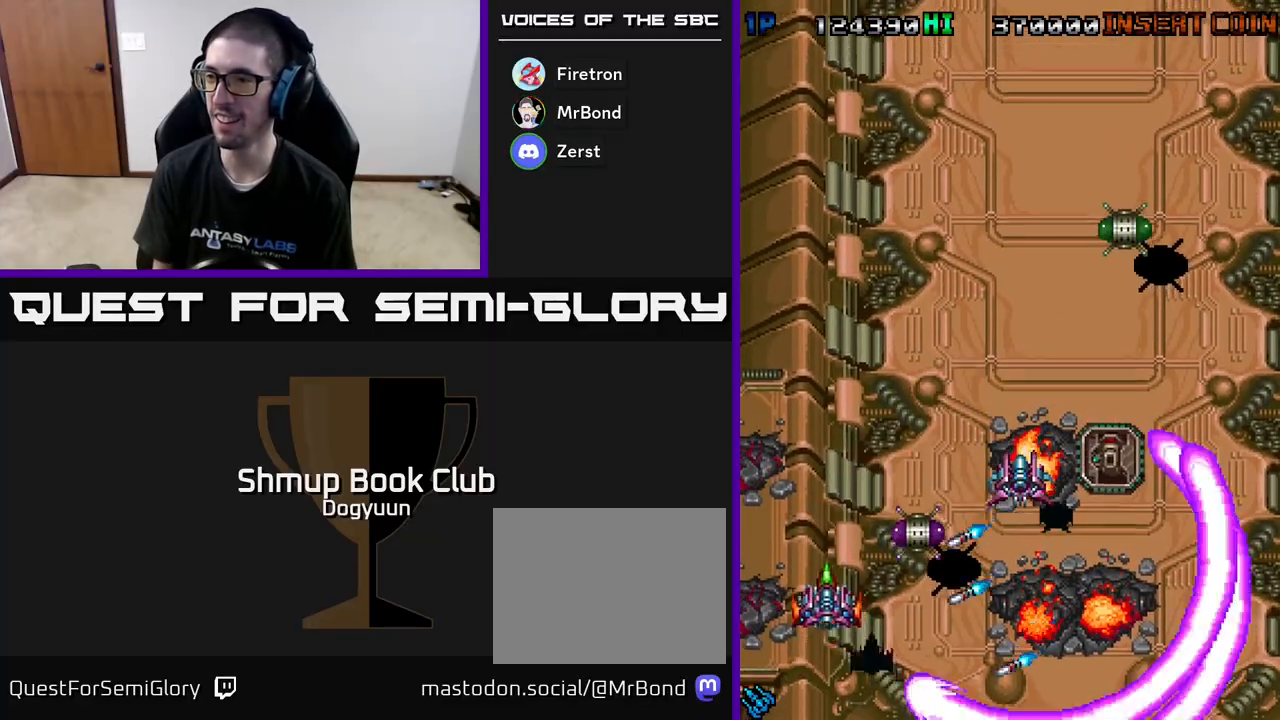
{"buttons": ["A", "DPAD_DOWN", "DPAD_RIGHT"], "events": [[150, "DPAD_LEFT", "up"], [183, "A", "up"], [250, "A", "down"], [350, "DPAD_RIGHT", "down"], [417, "A", "up"], [450, "DPAD_UP", "up"], [467, "A", "down"], [500, "DPAD_DOWN", "down"]]}
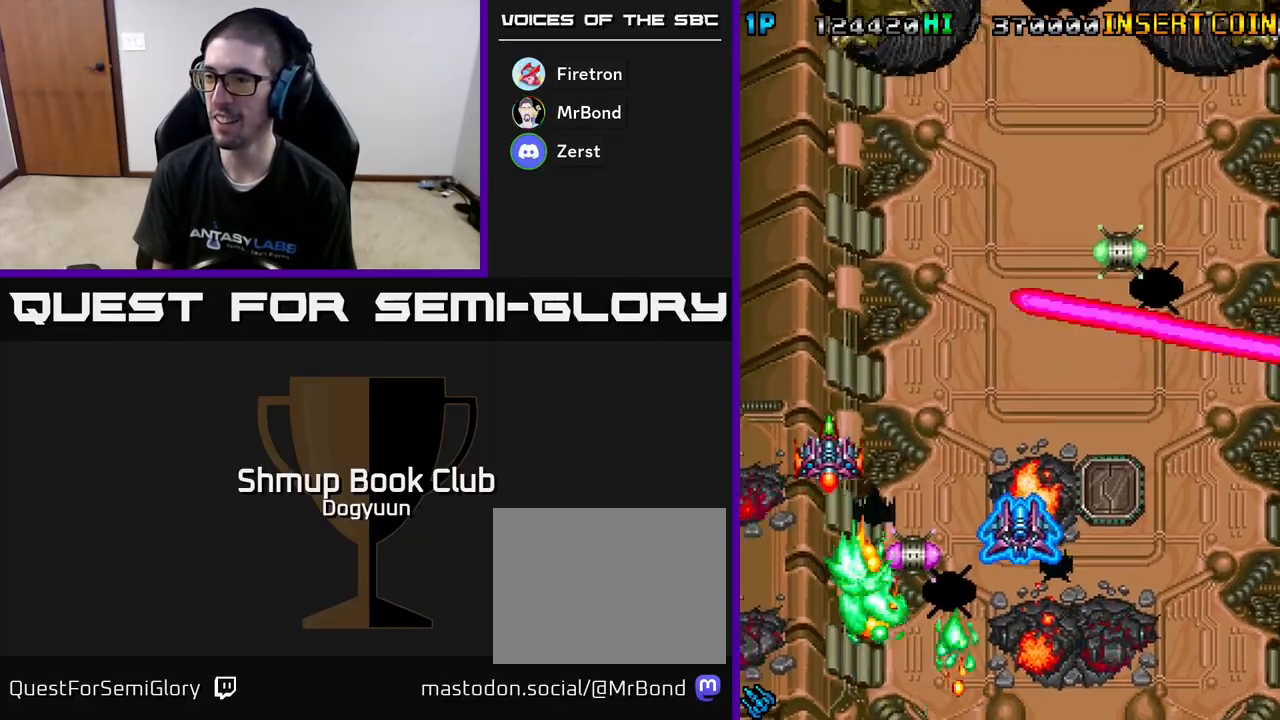
{"buttons": ["A", "DPAD_DOWN", "DPAD_RIGHT"], "events": [[133, "A", "up"], [200, "A", "down"], [250, "DPAD_RIGHT", "up"], [383, "DPAD_RIGHT", "down"], [400, "A", "up"], [467, "A", "down"]]}
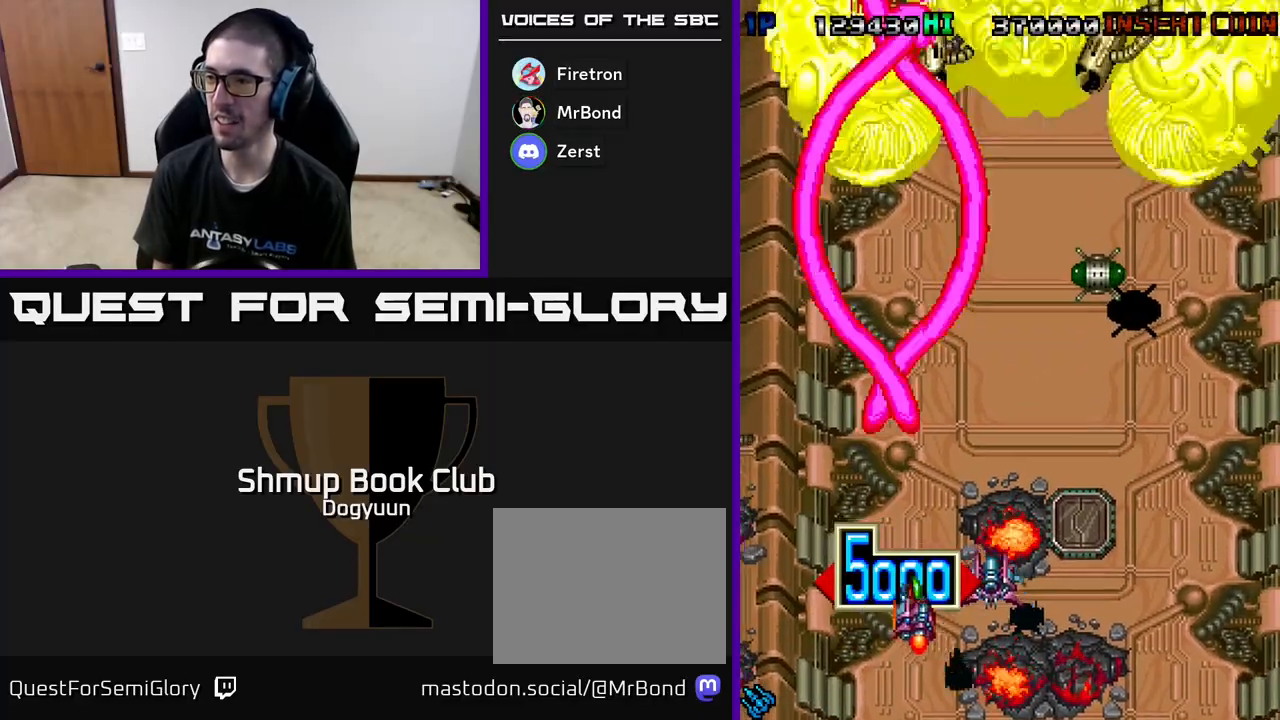
{"buttons": ["A", "DPAD_UP"], "events": [[50, "DPAD_DOWN", "up"], [67, "DPAD_UP", "down"], [150, "A", "up"], [183, "DPAD_UP", "up"], [200, "A", "down"], [300, "DPAD_UP", "down"], [383, "A", "up"], [433, "A", "down"], [483, "DPAD_RIGHT", "up"]]}
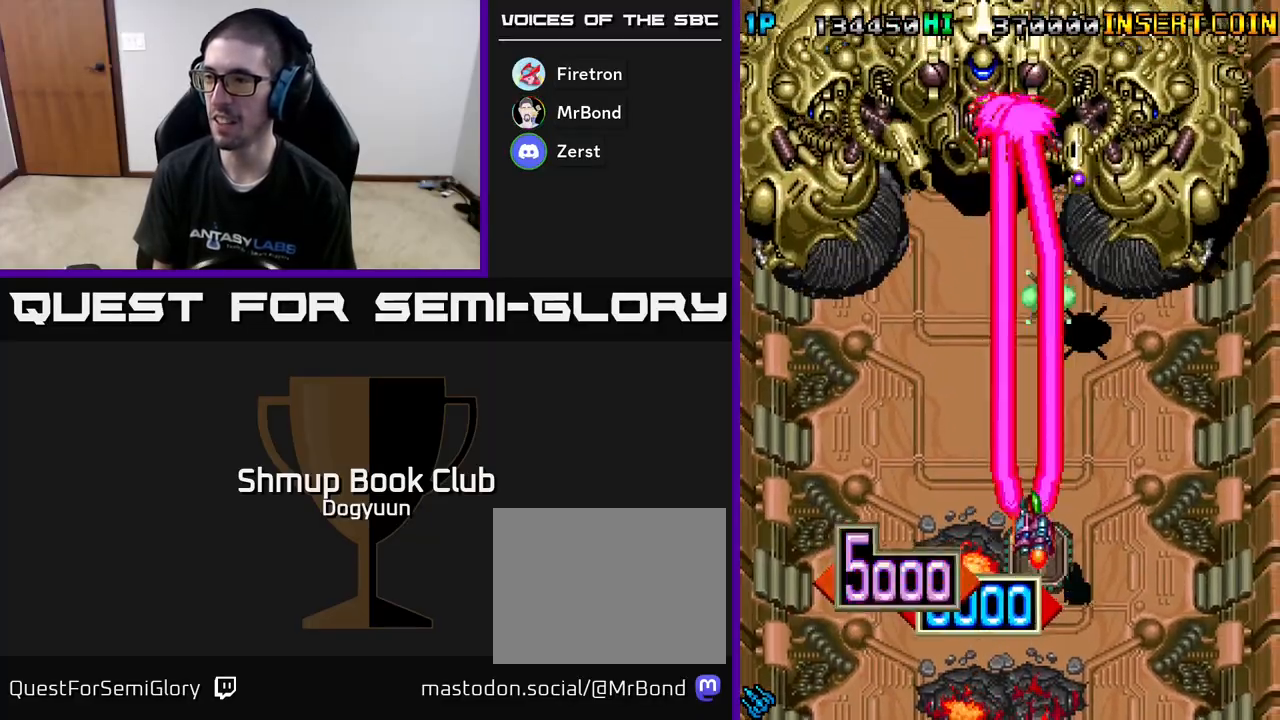
{"buttons": ["A", "DPAD_LEFT"], "events": [[17, "DPAD_RIGHT", "down"], [183, "DPAD_UP", "up"], [200, "DPAD_DOWN", "down"], [283, "A", "up"], [283, "DPAD_RIGHT", "up"], [333, "A", "down"], [383, "DPAD_DOWN", "up"], [383, "DPAD_LEFT", "down"]]}
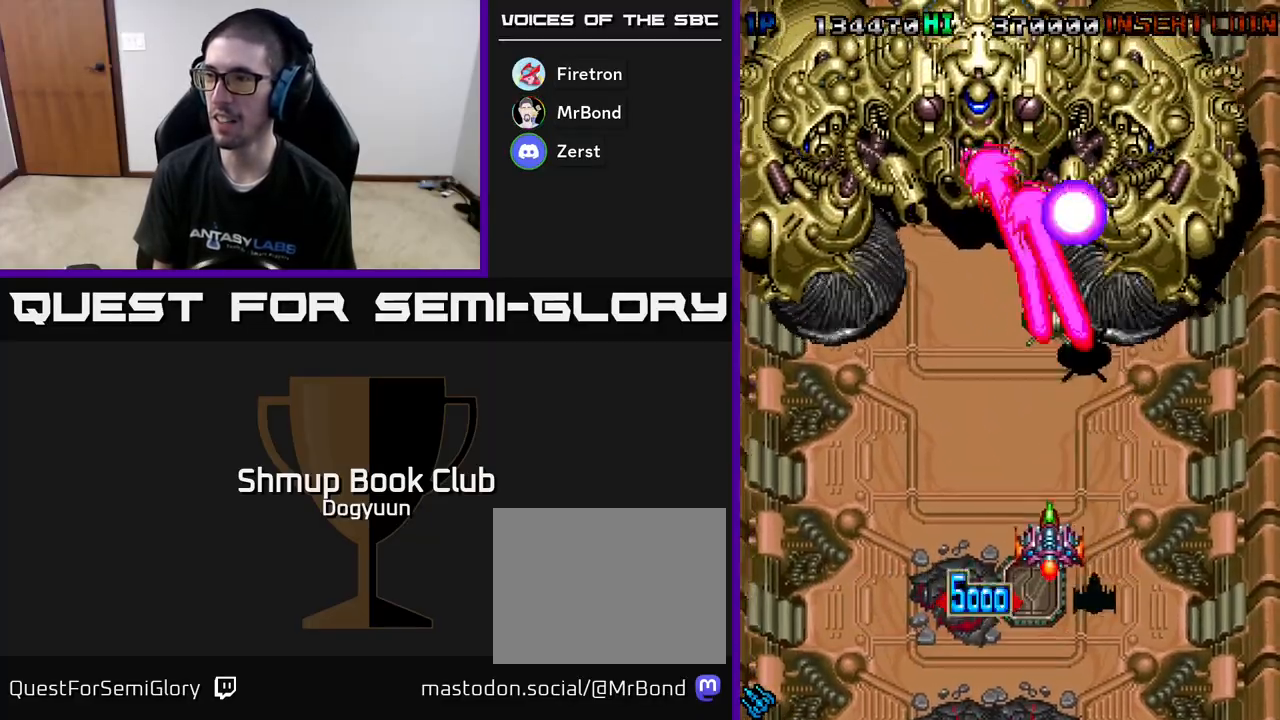
{"buttons": ["A"], "events": [[67, "A", "up"], [83, "DPAD_LEFT", "up"], [83, "DPAD_UP", "down"], [133, "A", "down"], [183, "DPAD_UP", "up"]]}
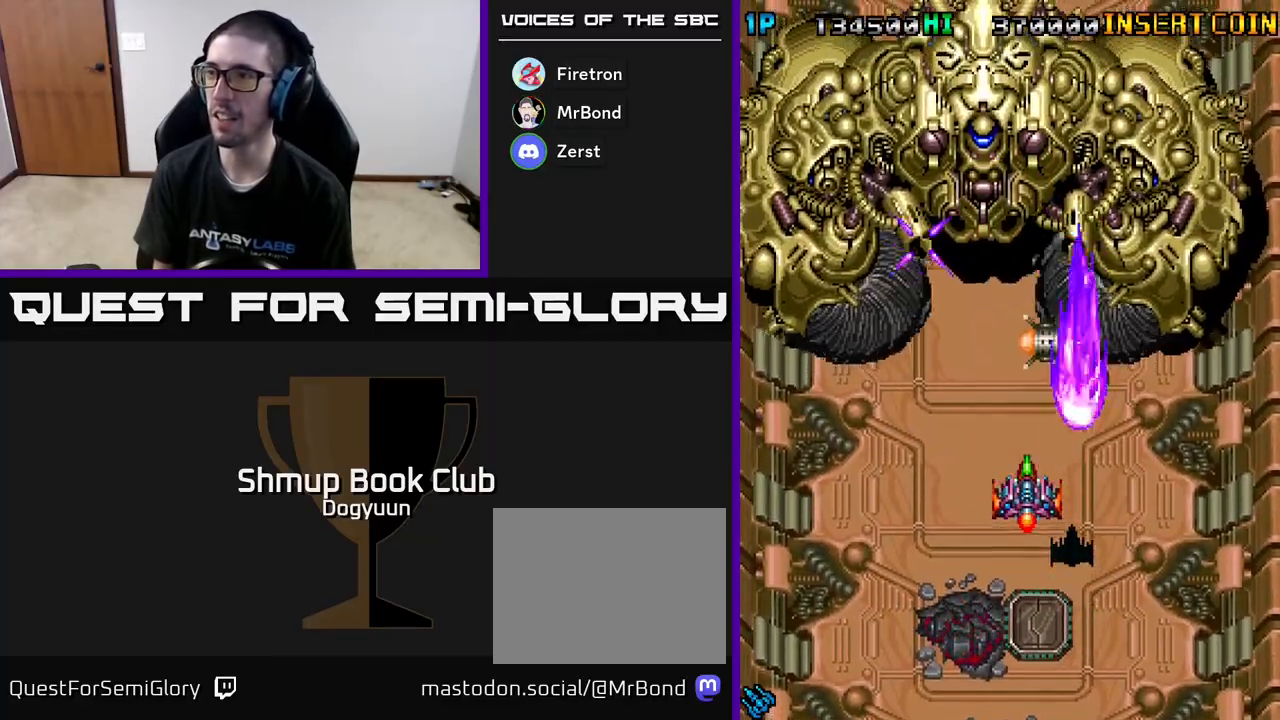
{"buttons": ["A", "DPAD_DOWN"], "events": [[17, "A", "up"], [83, "A", "down"], [233, "DPAD_DOWN", "down"], [300, "DPAD_LEFT", "down"], [383, "A", "up"], [467, "A", "down"], [483, "DPAD_LEFT", "up"]]}
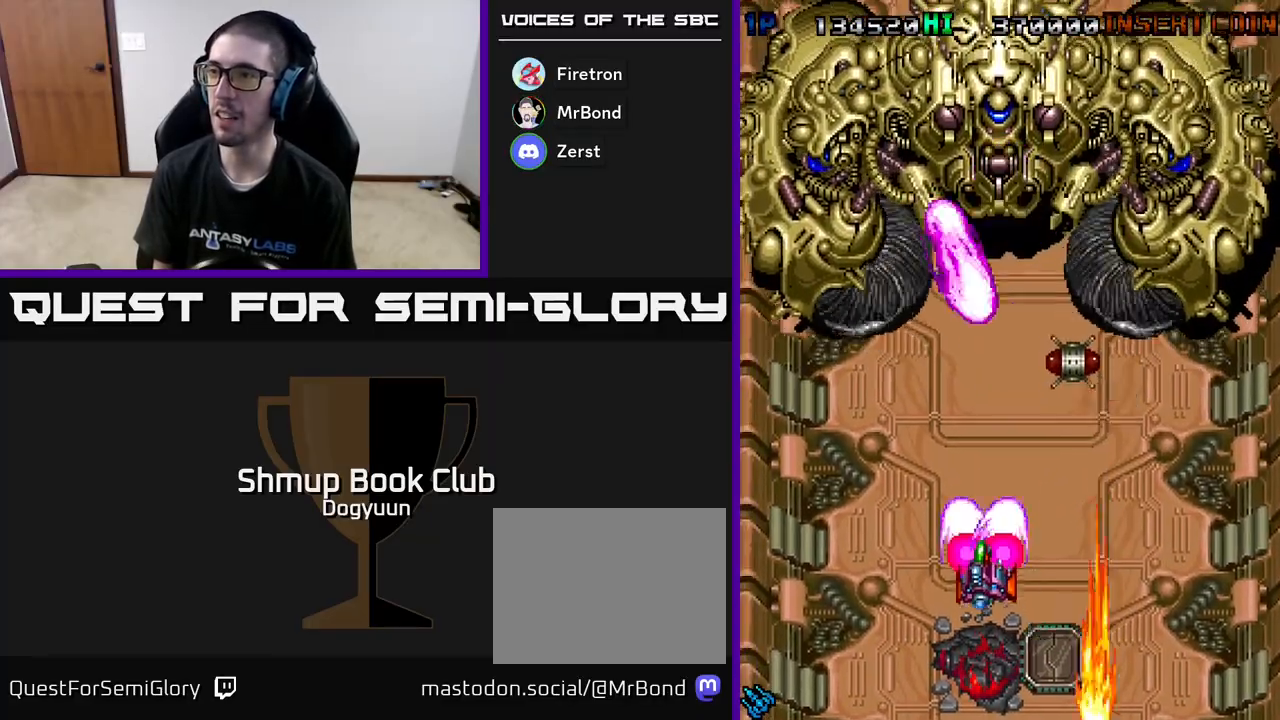
{"buttons": ["A", "DPAD_UP"]}
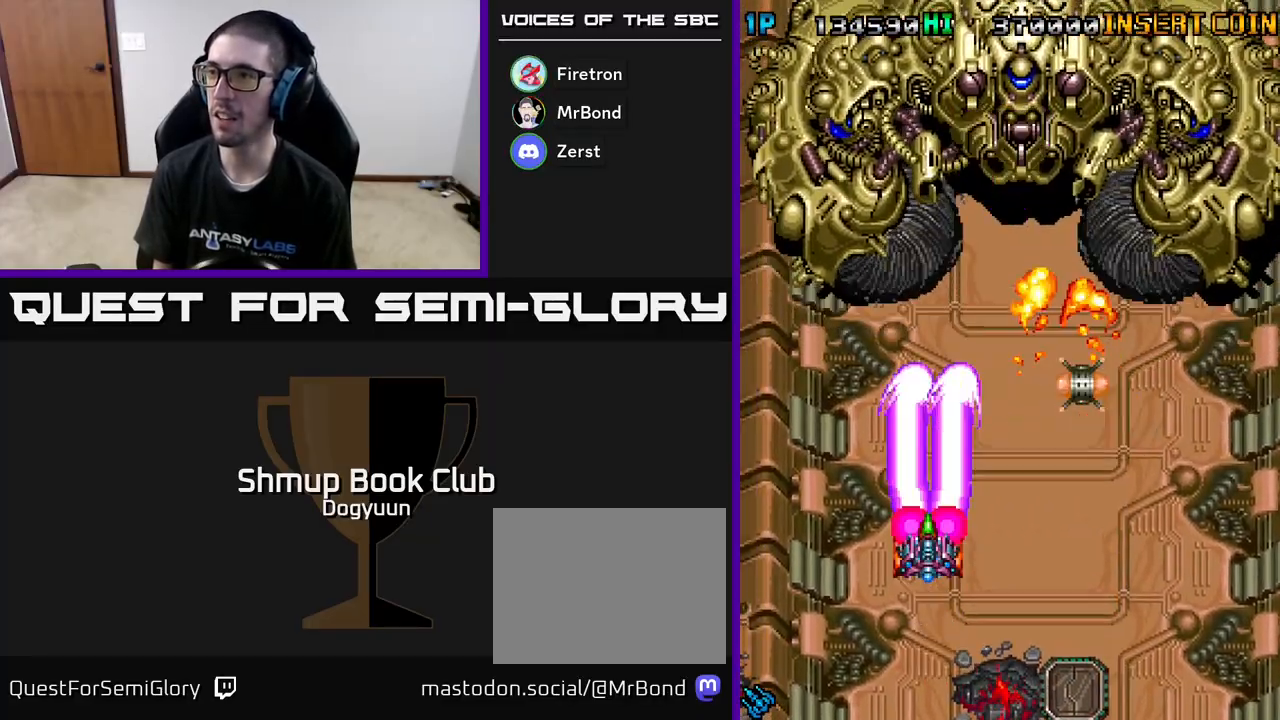
{"buttons": ["A", "DPAD_DOWN"], "events": [[67, "A", "up"], [117, "A", "down"], [250, "DPAD_UP", "up"], [467, "A", "up"], [467, "DPAD_DOWN", "down"], [500, "A", "down"]]}
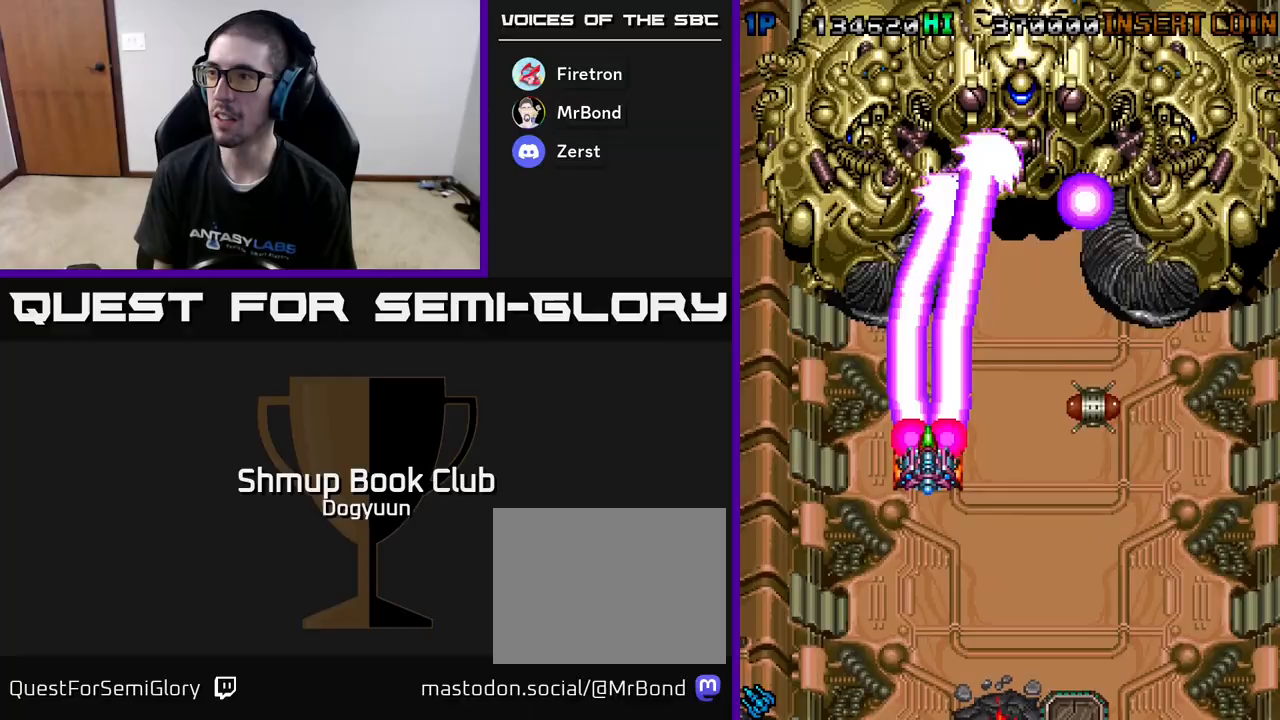
{"buttons": ["A", "DPAD_RIGHT"], "events": [[167, "DPAD_RIGHT", "down"], [350, "A", "up"], [417, "A", "down"], [483, "DPAD_DOWN", "up"]]}
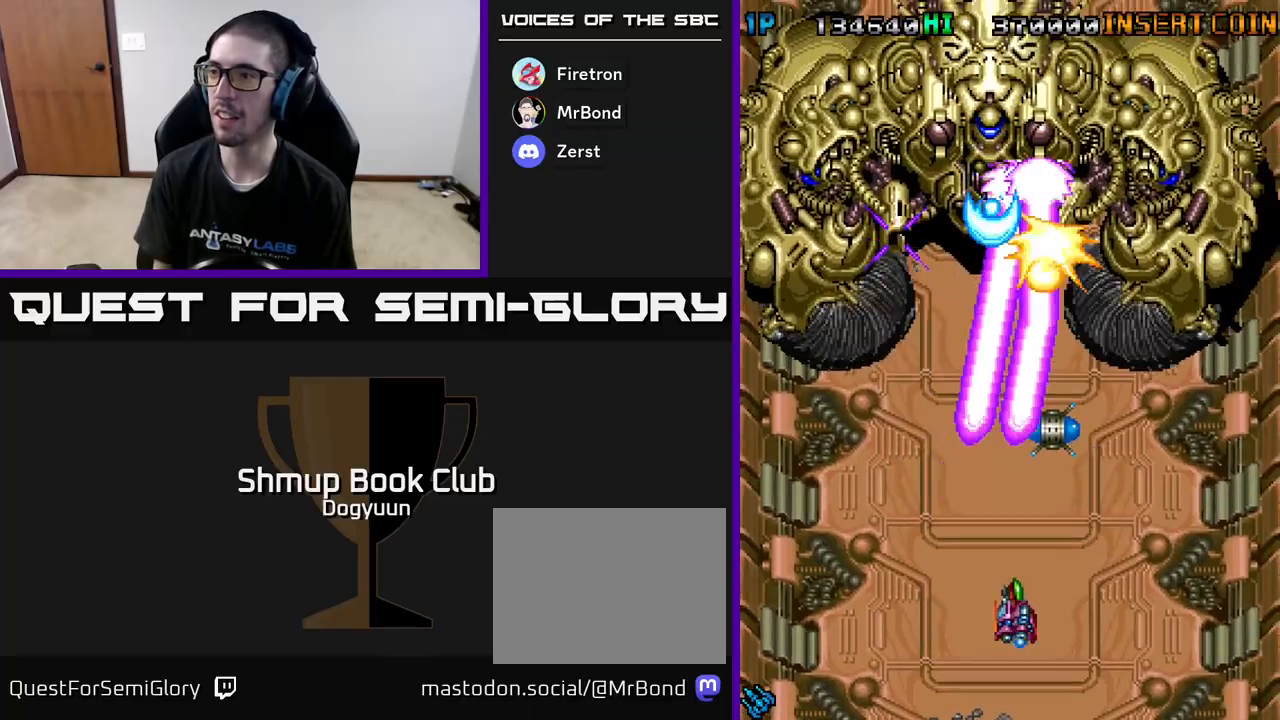
{"buttons": ["DPAD_LEFT"], "events": [[150, "A", "up"], [217, "A", "down"], [383, "DPAD_DOWN", "down"], [417, "DPAD_DOWN", "up"], [417, "DPAD_LEFT", "down"], [417, "DPAD_RIGHT", "up"], [467, "A", "up"]]}
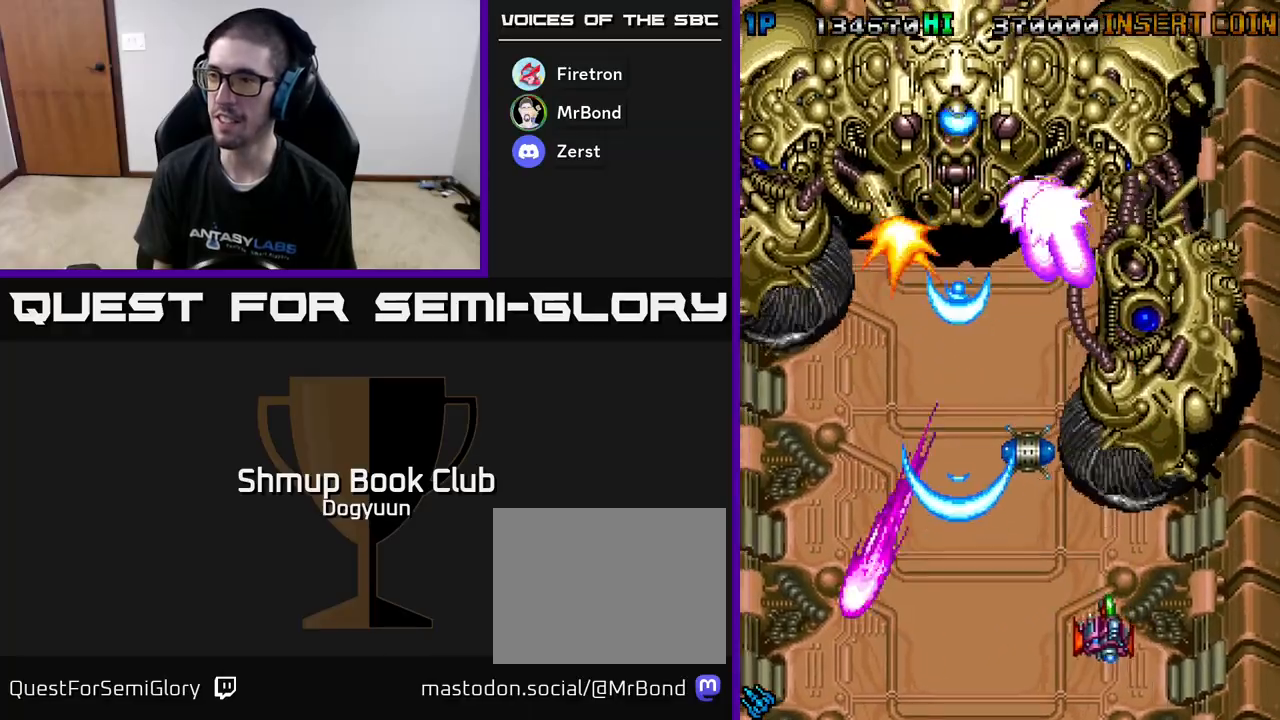
{"buttons": ["A", "DPAD_RIGHT"]}
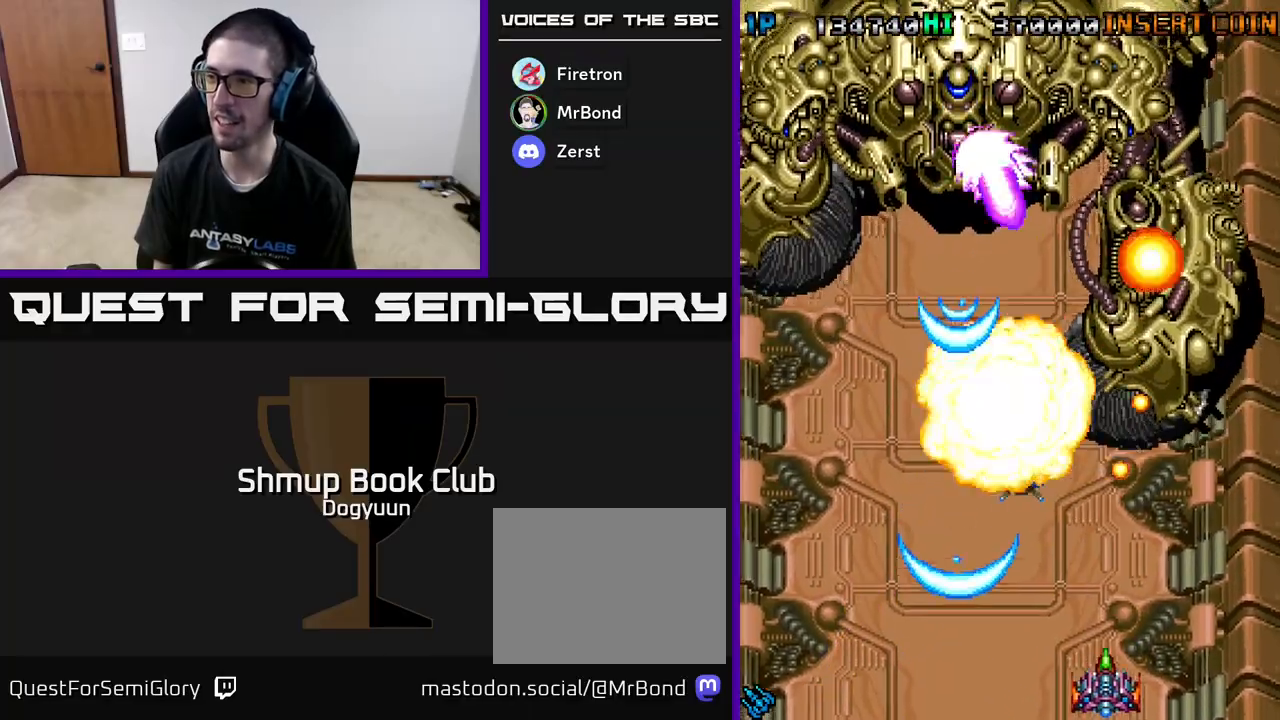
{"buttons": ["DPAD_UP"], "events": [[50, "DPAD_RIGHT", "up"], [100, "A", "up"], [183, "A", "down"], [217, "DPAD_RIGHT", "down"], [317, "DPAD_UP", "down"], [417, "DPAD_RIGHT", "up"], [433, "A", "up"]]}